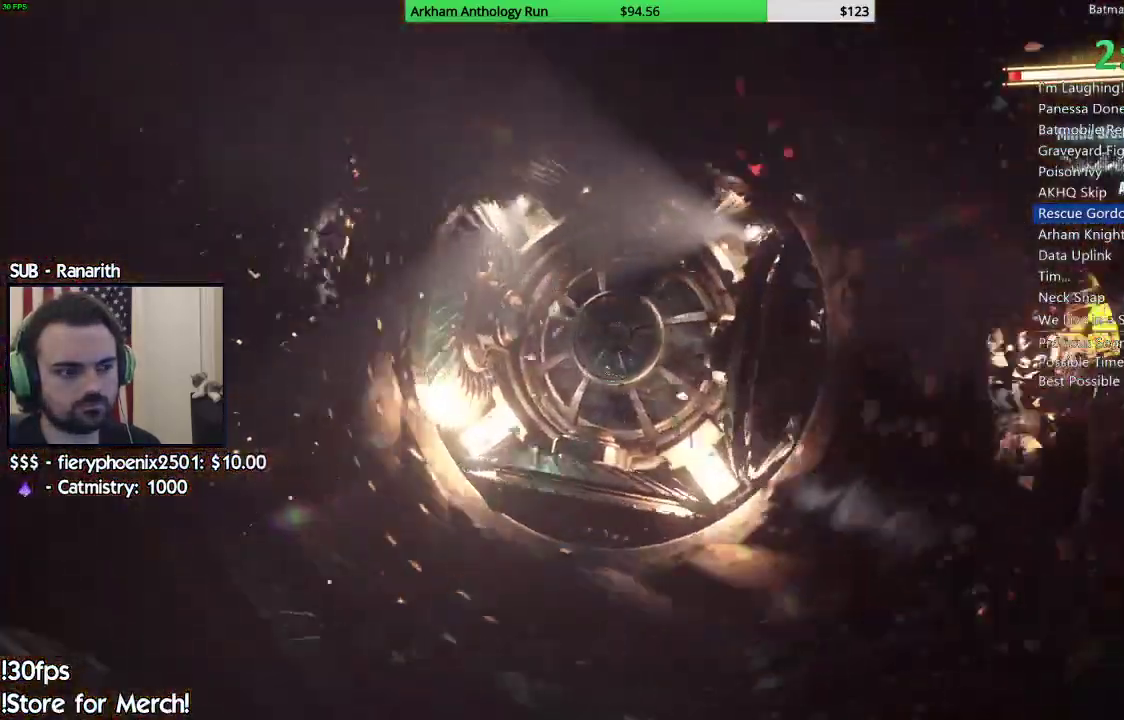
Gameplay with a controller (Xbox layout); each line is a JSON object with the inputs held at the frame after it. "events" lists button and stick changes between this image and that frame as [ms after this image, input, new state], when the widget could be followed in between.
{"buttons": ["R2"], "left_stick": "center", "right_stick": "center", "events": []}
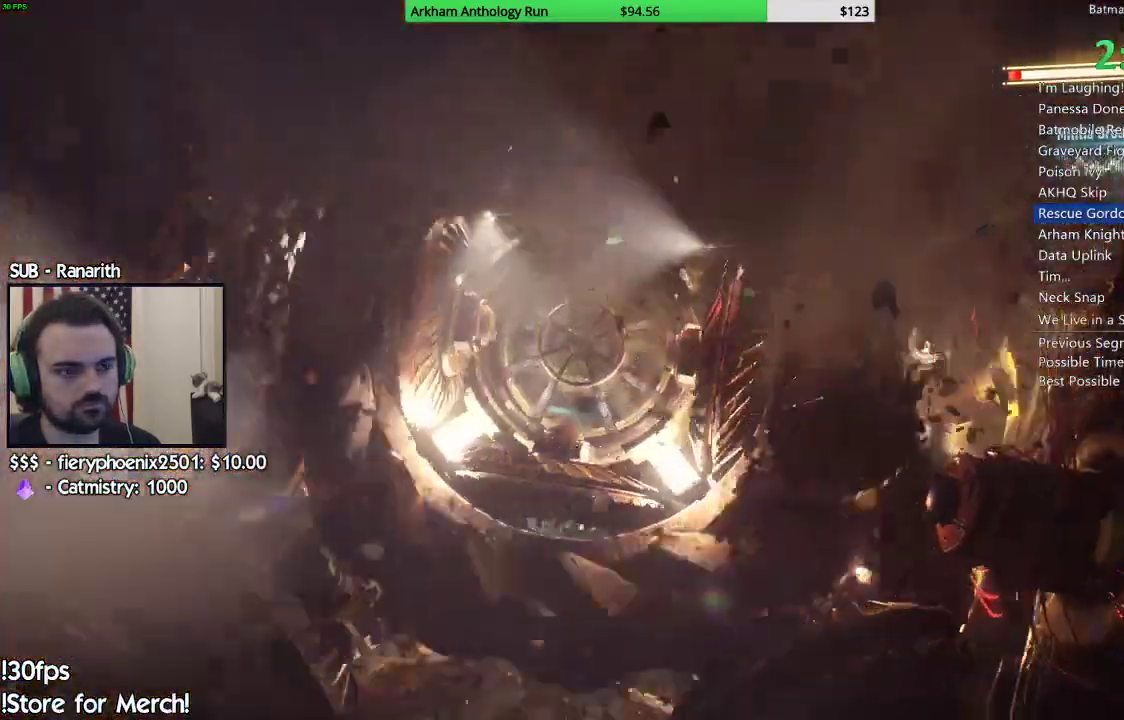
{"buttons": ["R2"], "left_stick": "center", "right_stick": "center", "events": []}
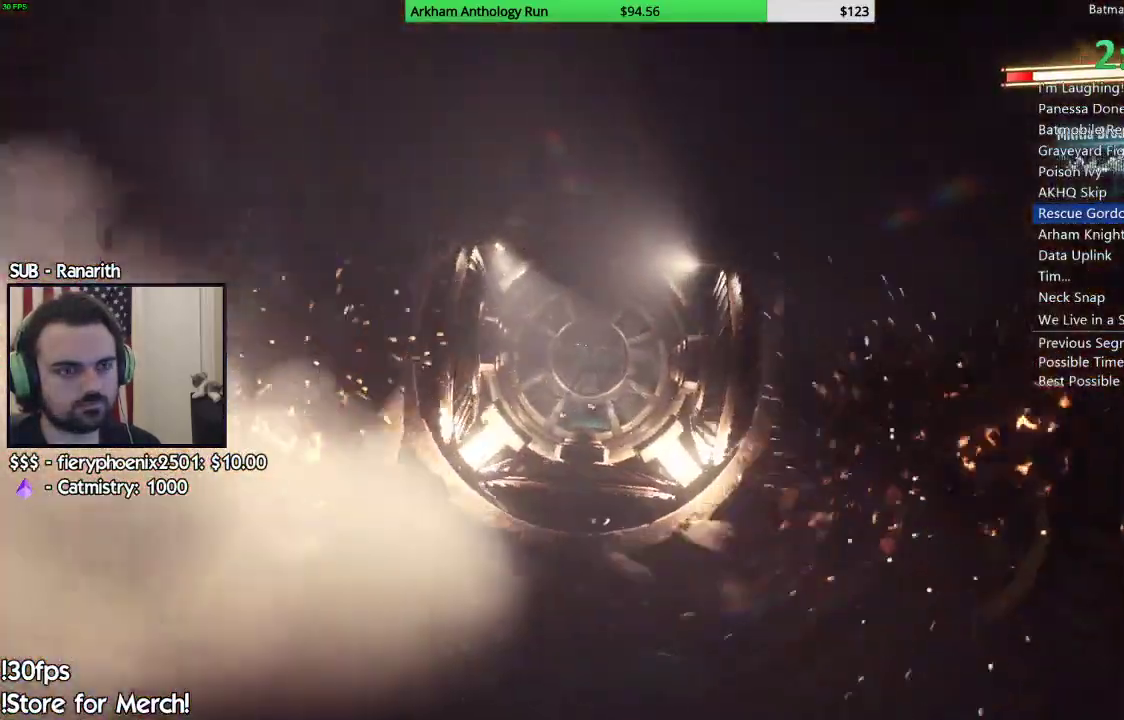
{"buttons": ["R2"], "left_stick": "center", "right_stick": "center", "events": []}
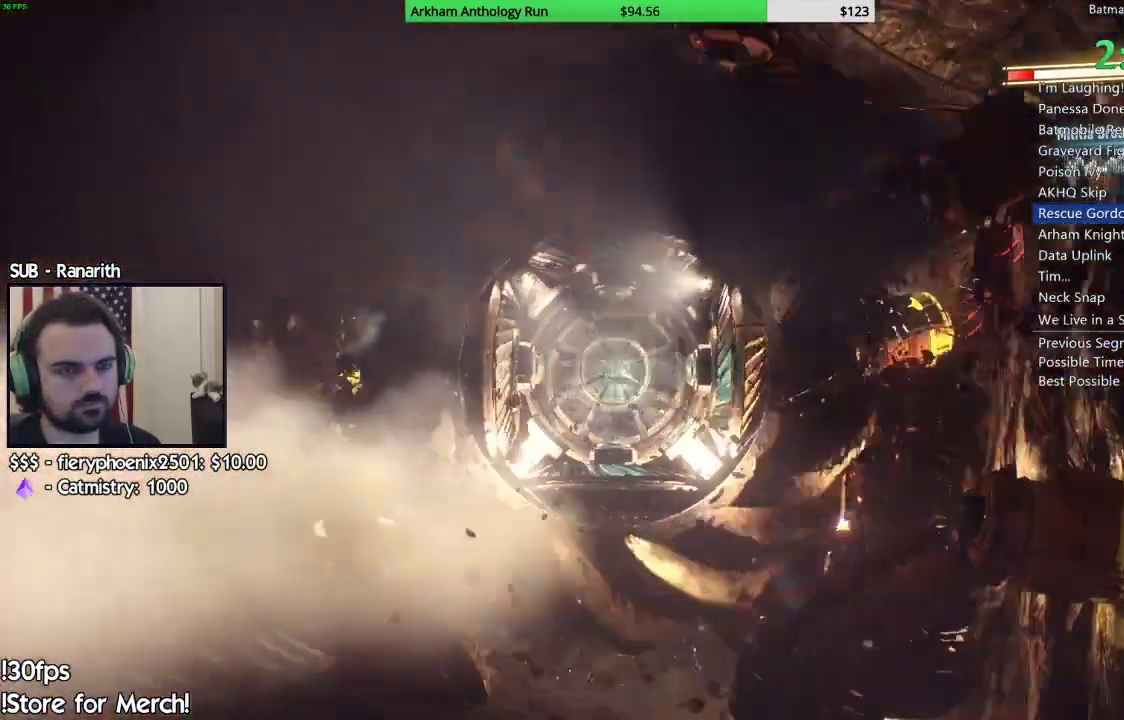
{"buttons": ["R2"], "left_stick": "center", "right_stick": "center", "events": []}
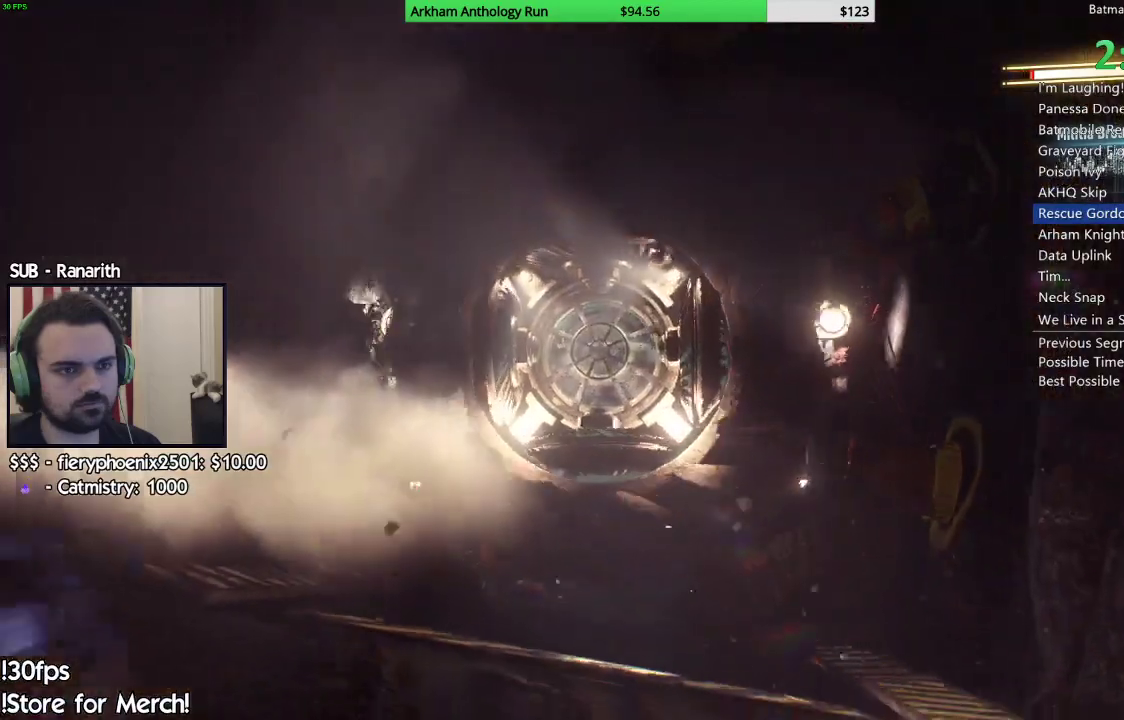
{"buttons": ["R2"], "left_stick": "center", "right_stick": "center", "events": []}
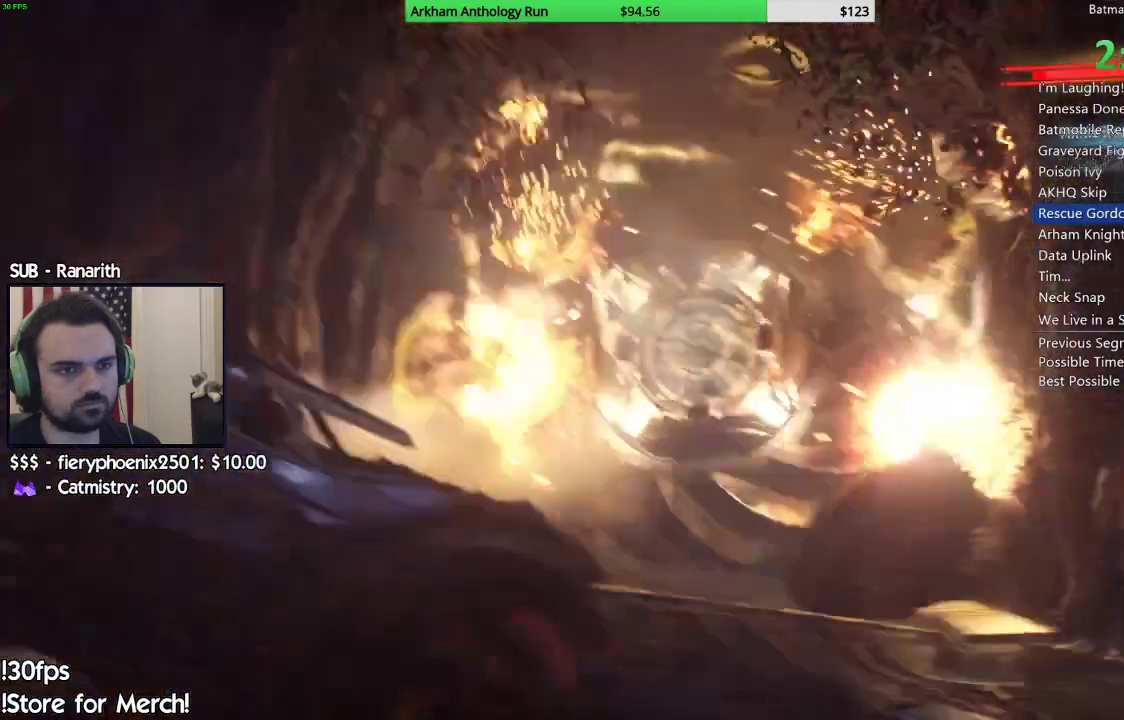
{"buttons": ["R2"], "left_stick": "center", "right_stick": "center", "events": []}
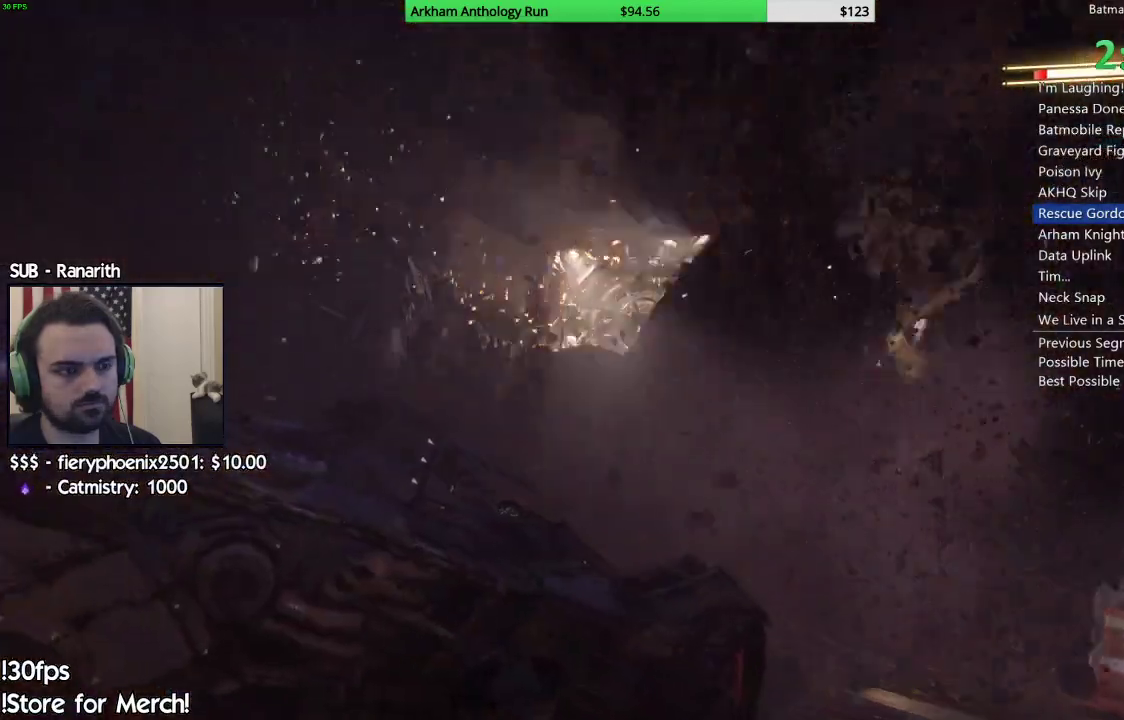
{"buttons": [], "left_stick": "center", "right_stick": "center", "events": [[150, "R2", "up"]]}
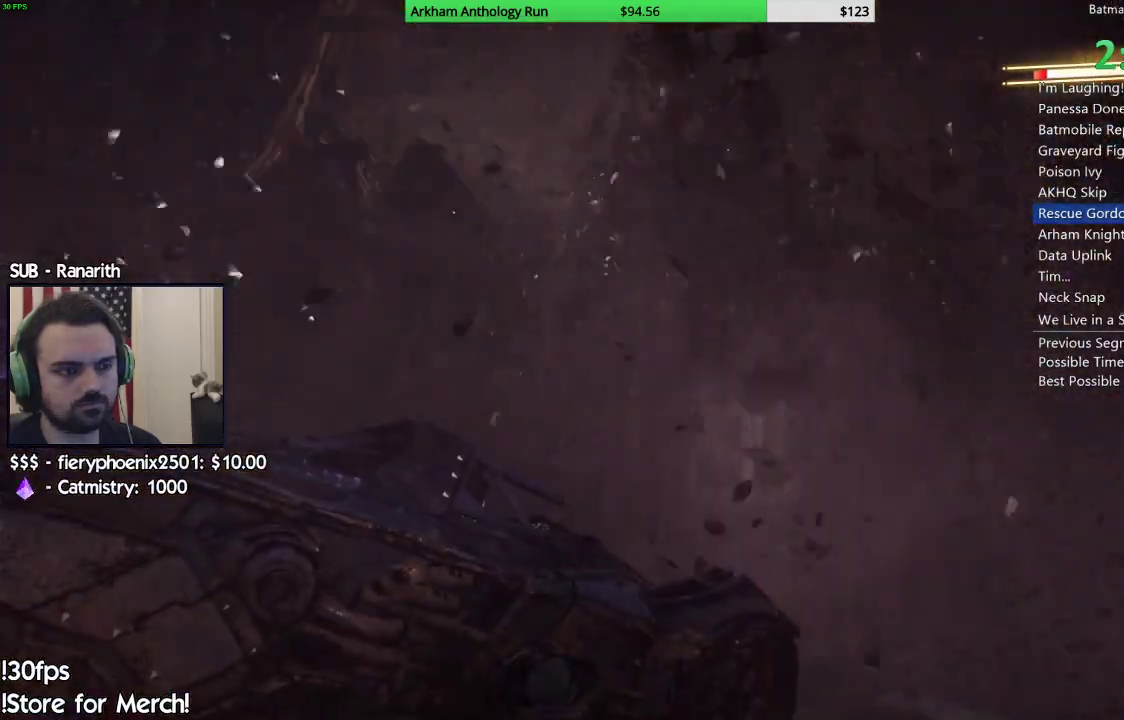
{"buttons": [], "left_stick": "center", "right_stick": "center", "events": []}
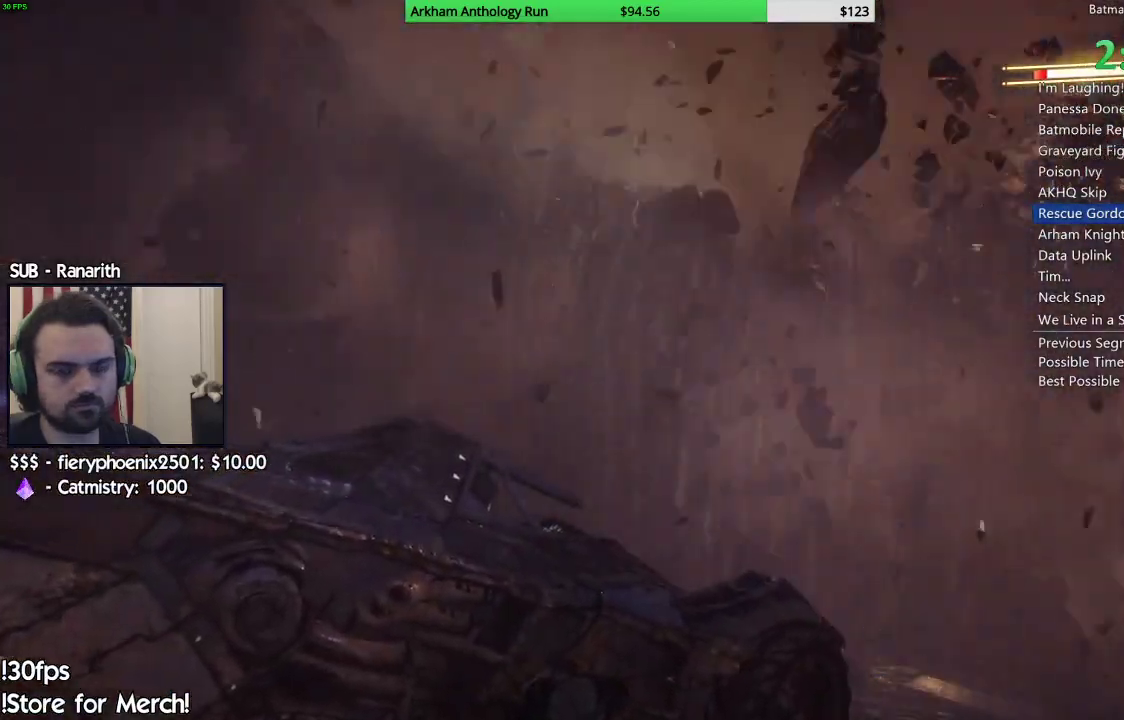
{"buttons": [], "left_stick": "center", "right_stick": "center", "events": []}
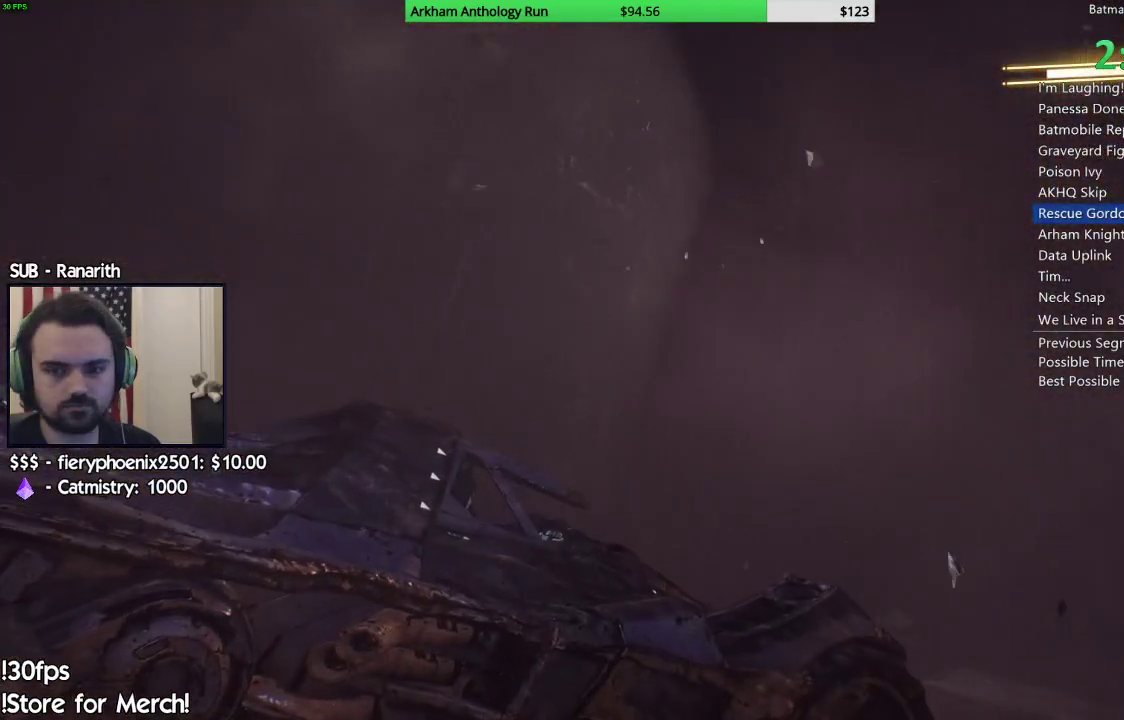
{"buttons": [], "left_stick": "center", "right_stick": "center", "events": [[350, "B", "down"], [467, "B", "up"]]}
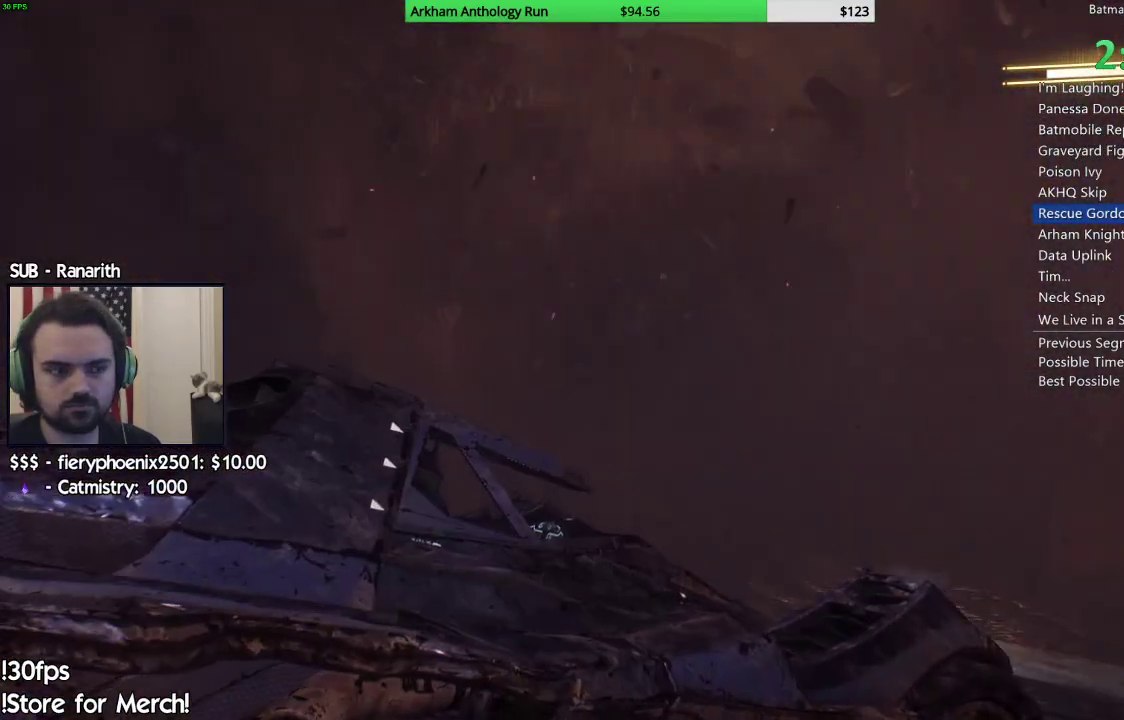
{"buttons": [], "left_stick": "center", "right_stick": "center", "events": [[33, "B", "down"], [133, "B", "up"], [233, "B", "down"], [300, "B", "up"], [400, "B", "down"], [467, "B", "up"]]}
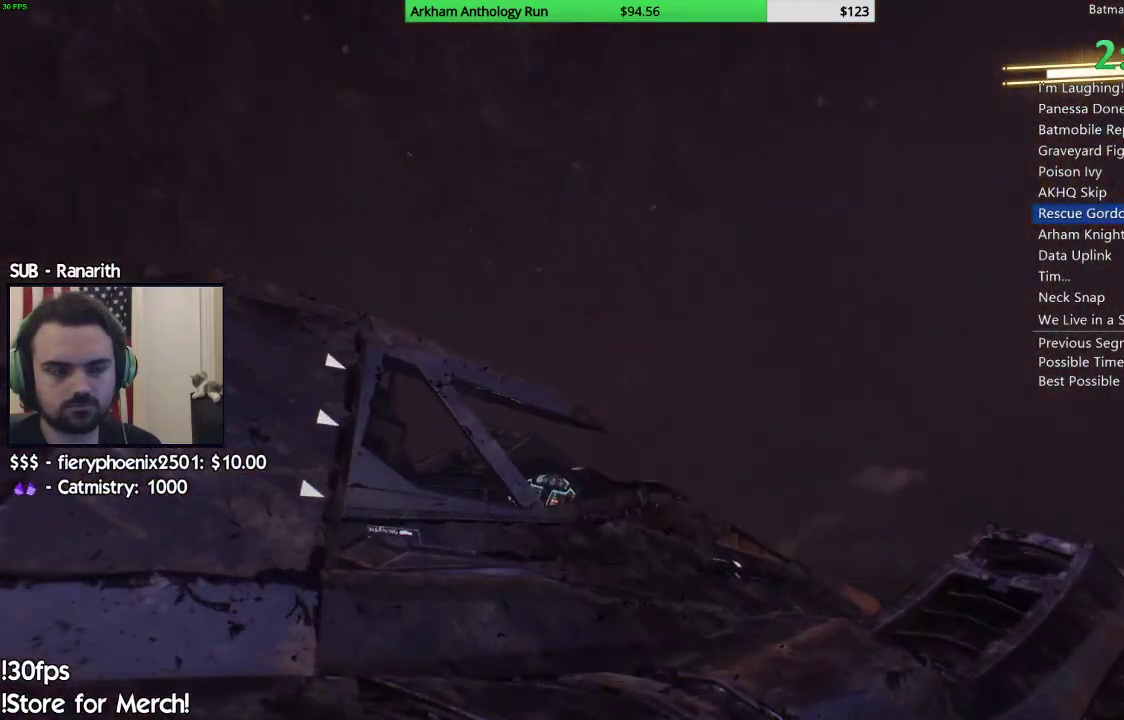
{"buttons": [], "left_stick": "center", "right_stick": "center", "events": [[67, "B", "down"], [133, "B", "up"], [233, "B", "down"], [300, "B", "up"], [400, "B", "down"], [483, "B", "up"]]}
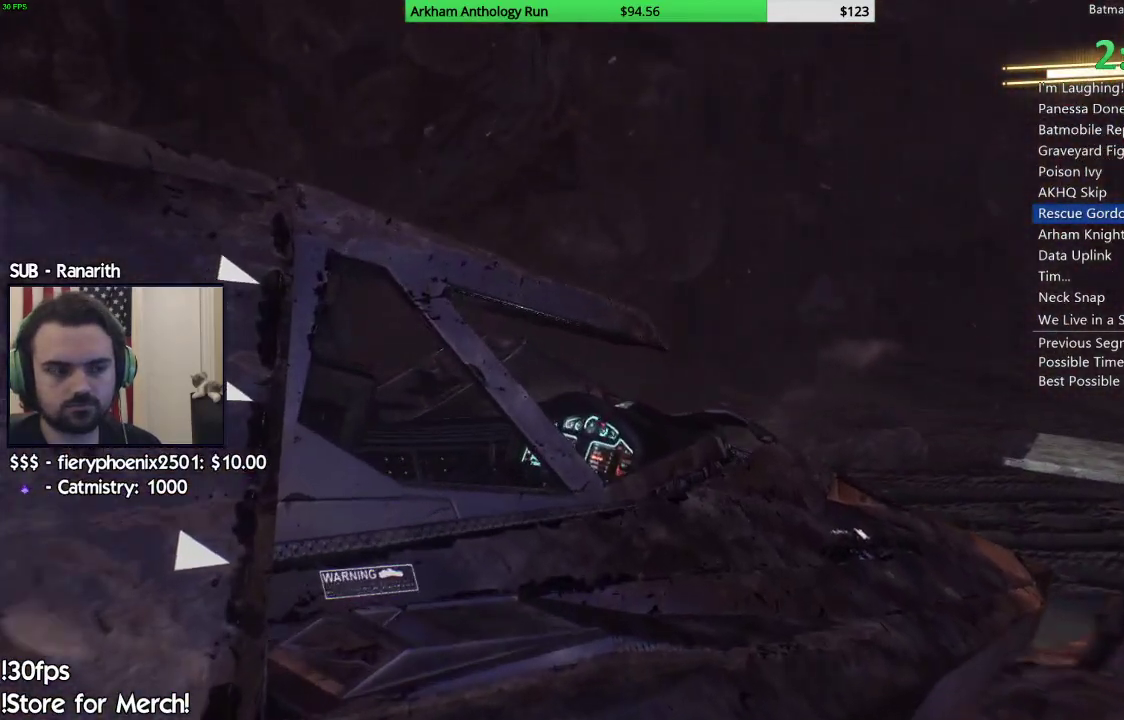
{"buttons": [], "left_stick": "center", "right_stick": "center", "events": [[83, "B", "down"], [150, "B", "up"], [250, "B", "down"], [300, "B", "up"], [417, "B", "down"], [467, "B", "up"]]}
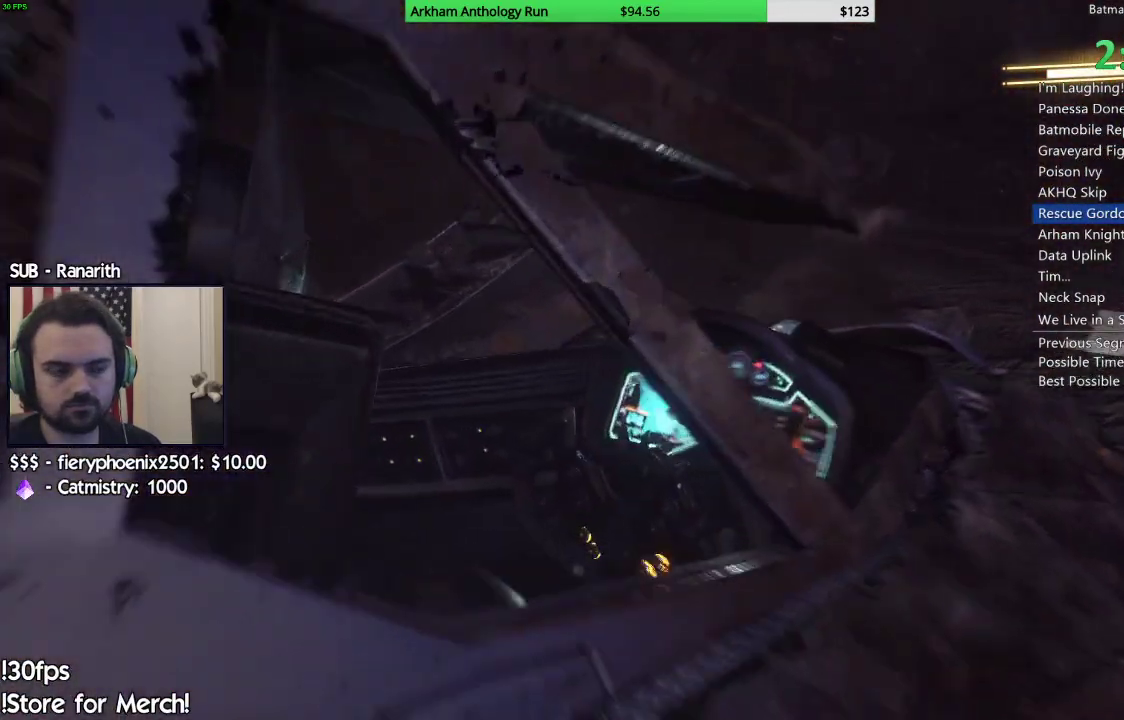
{"buttons": [], "left_stick": "center", "right_stick": "center", "events": [[67, "B", "down"], [150, "B", "up"], [233, "B", "down"], [300, "B", "up"], [400, "B", "down"], [483, "B", "up"]]}
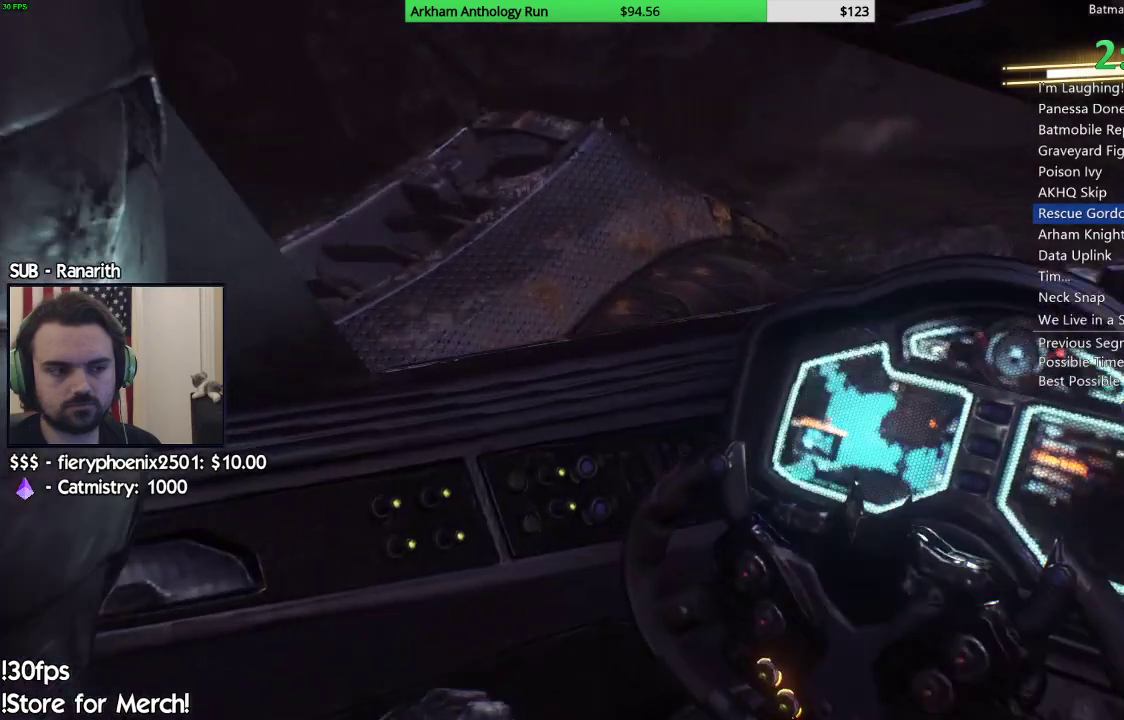
{"buttons": ["B"], "left_stick": "center", "right_stick": "center", "events": [[67, "B", "down"], [167, "B", "up"], [233, "B", "down"], [383, "B", "up"], [433, "B", "down"]]}
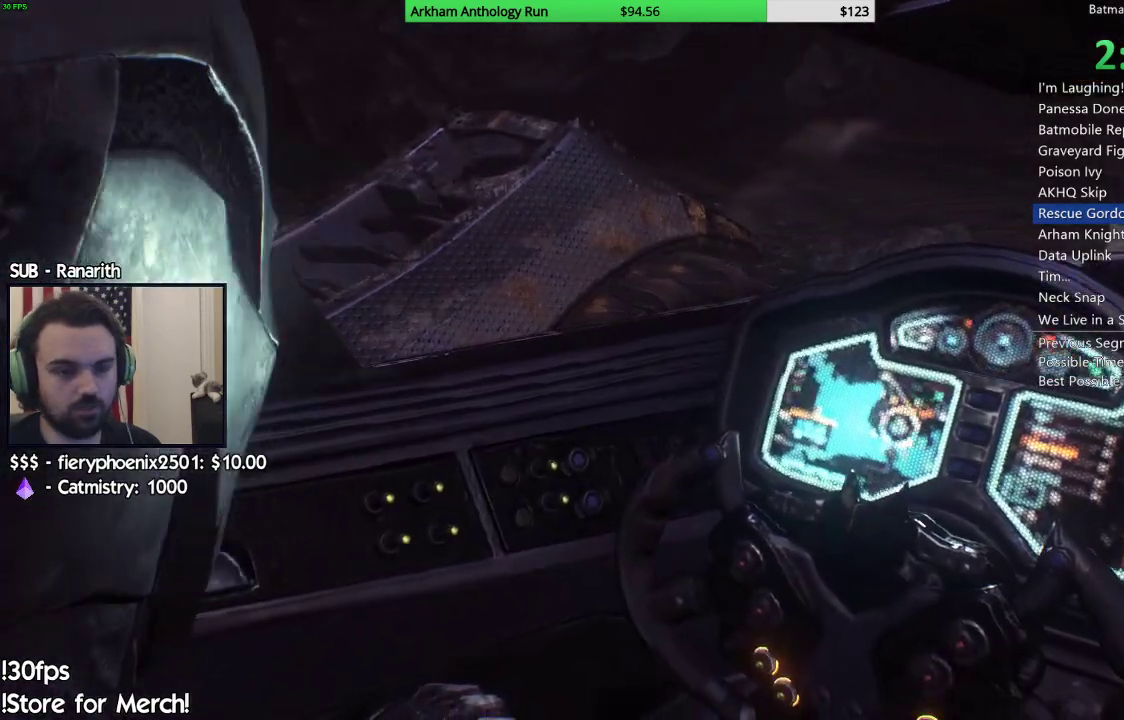
{"buttons": ["B"], "left_stick": "center", "right_stick": "center", "events": [[33, "B", "up"], [133, "B", "down"], [200, "B", "up"], [300, "B", "down"], [400, "B", "up"], [483, "B", "down"]]}
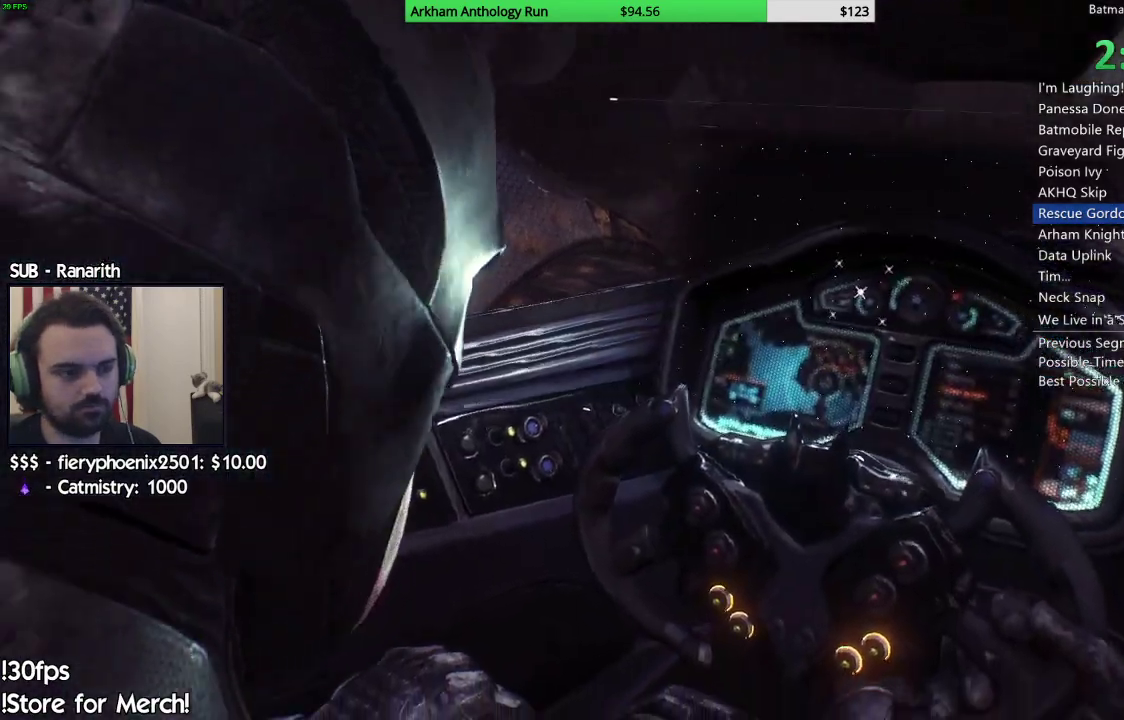
{"buttons": [], "left_stick": "center", "right_stick": "center", "events": [[83, "B", "up"], [167, "B", "down"], [267, "B", "up"], [333, "B", "down"], [417, "B", "up"]]}
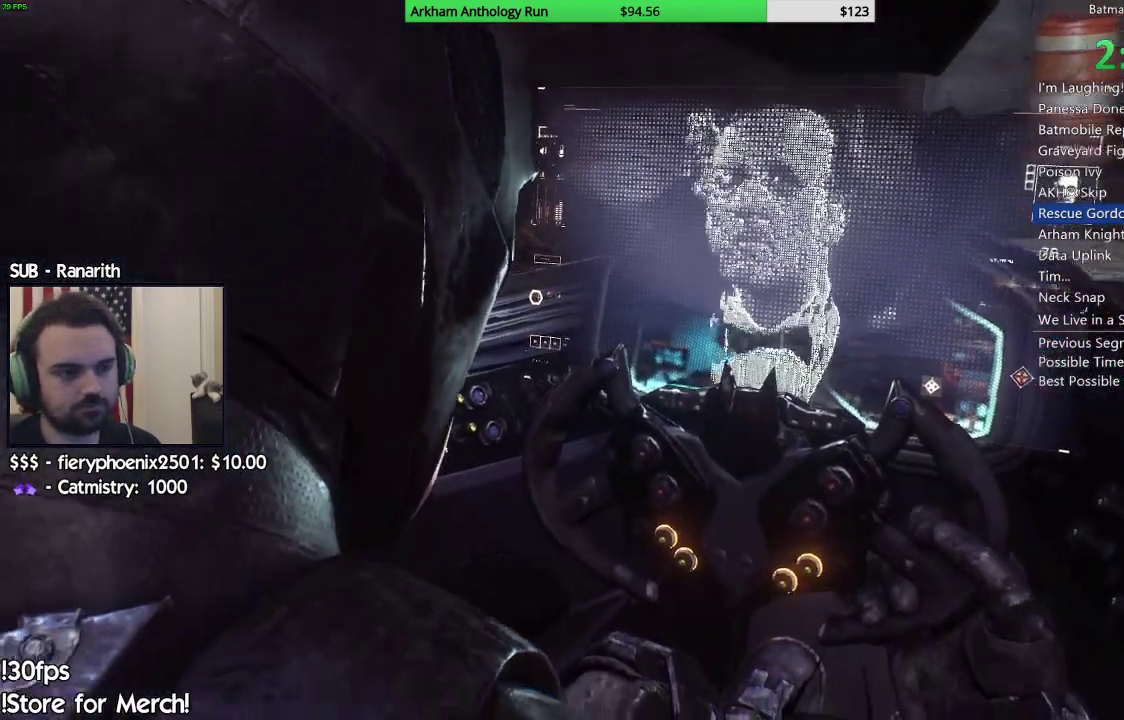
{"buttons": ["B"], "left_stick": "center", "right_stick": "center", "events": [[17, "B", "down"], [67, "B", "up"], [167, "B", "down"], [250, "B", "up"], [333, "B", "down"], [417, "B", "up"], [500, "B", "down"]]}
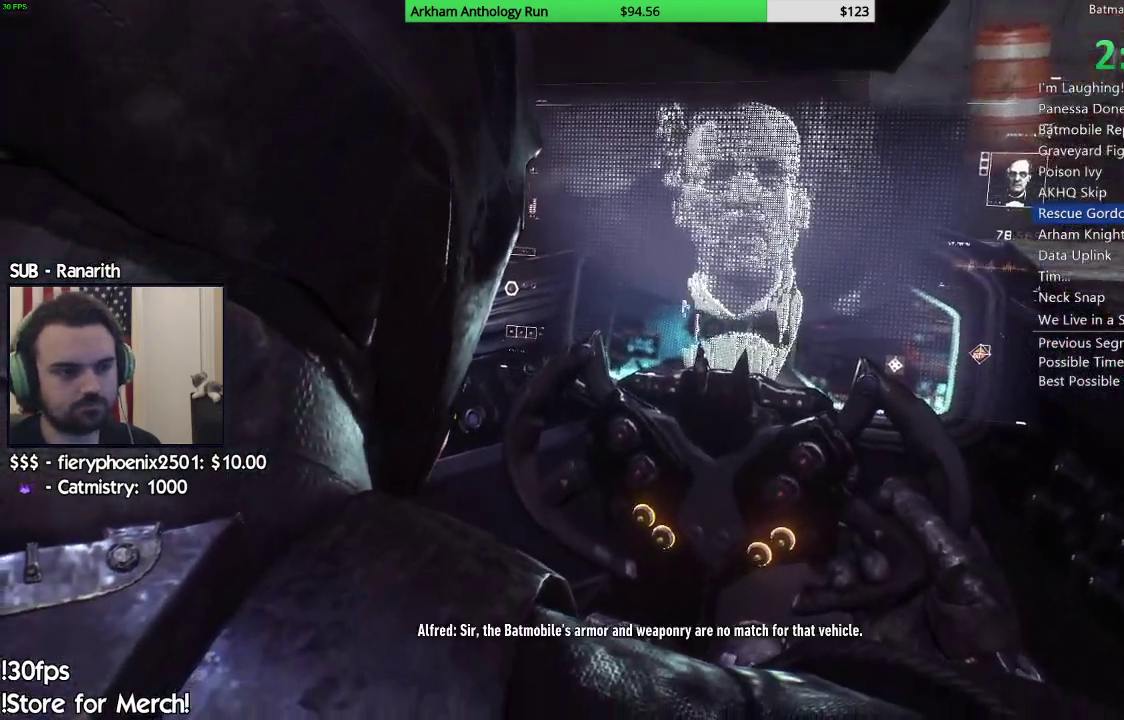
{"buttons": ["B"], "left_stick": "center", "right_stick": "center", "events": [[83, "B", "up"], [150, "B", "down"], [233, "B", "up"], [317, "B", "down"], [400, "B", "up"], [500, "B", "down"]]}
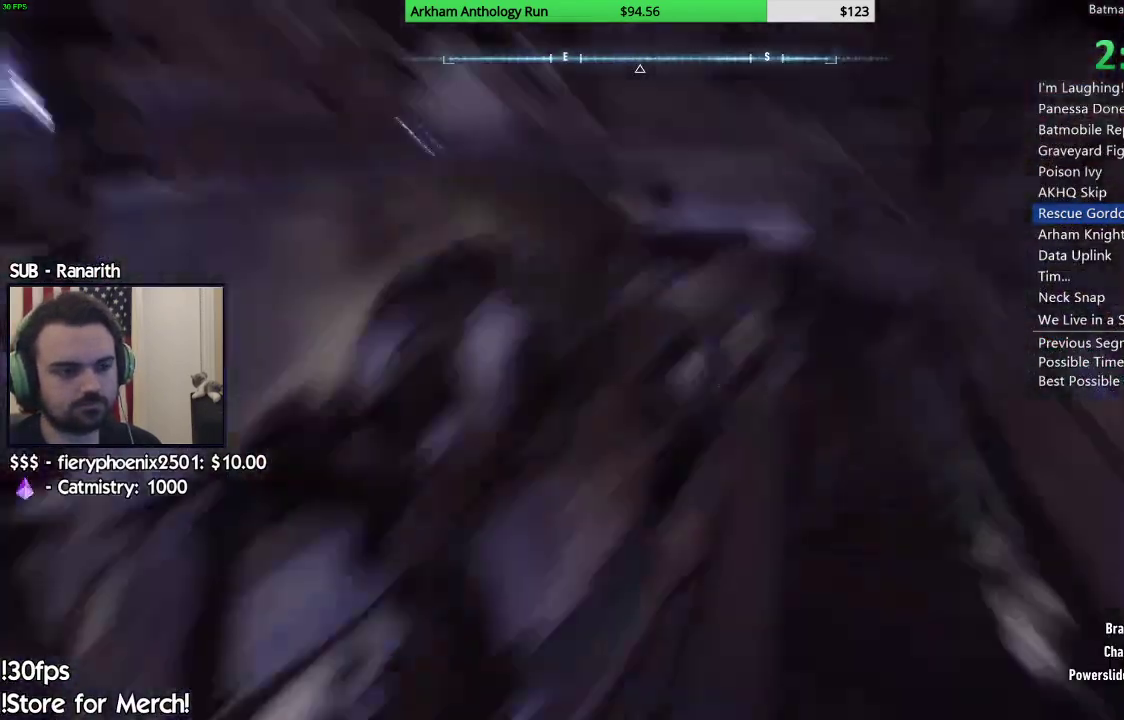
{"buttons": ["R2"], "left_stick": "right", "right_stick": "center", "events": [[83, "B", "up"], [183, "B", "down"], [217, "B", "up"], [417, "left_stick", "right"], [433, "R2", "down"]]}
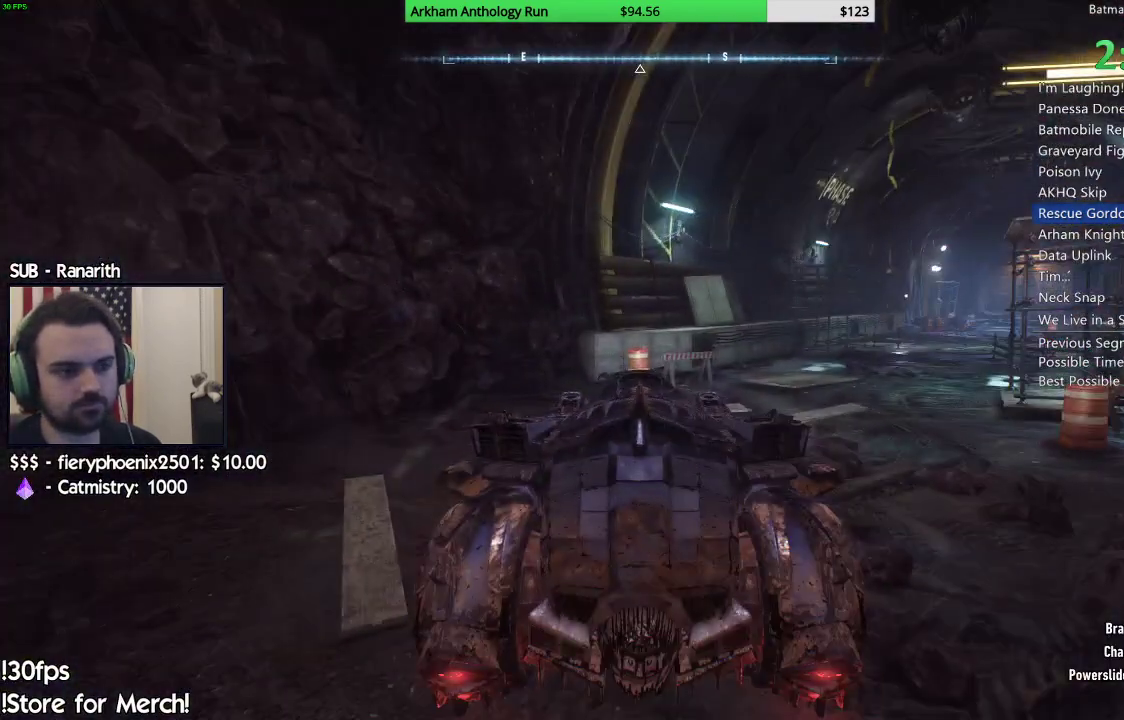
{"buttons": ["R2"], "left_stick": "center", "right_stick": "center", "events": [[133, "right_stick", "down-right"], [267, "right_stick", "center"], [350, "left_stick", "center"]]}
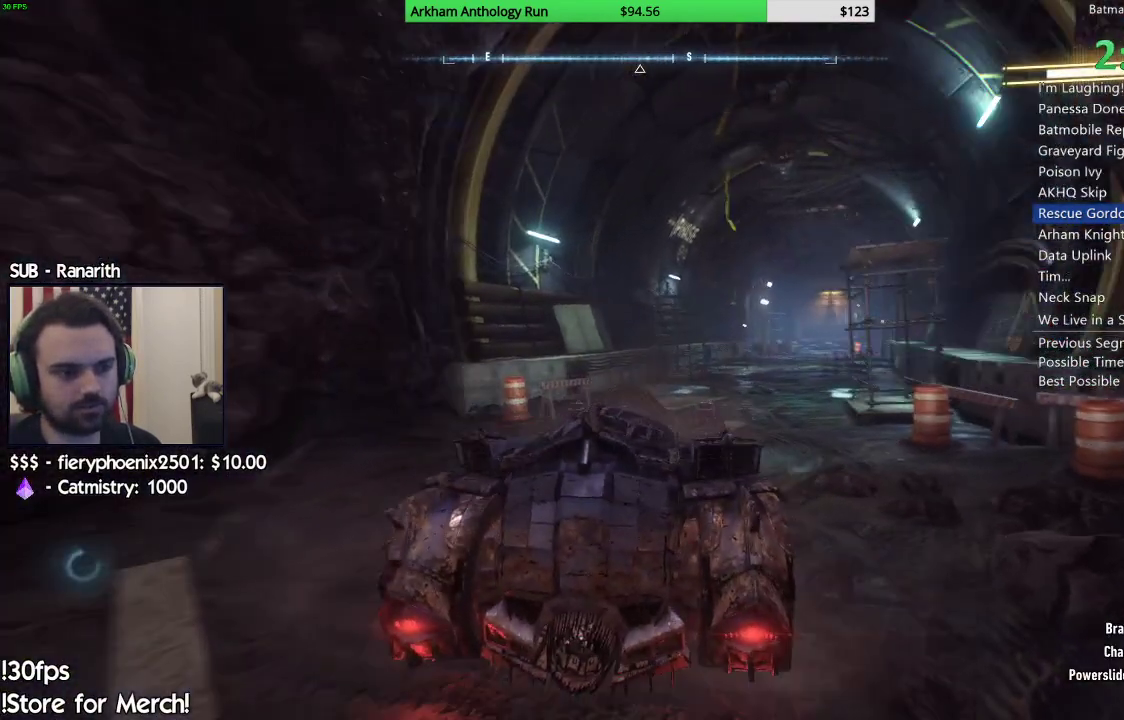
{"buttons": ["R2"], "left_stick": "right", "right_stick": "center", "events": [[467, "left_stick", "right"]]}
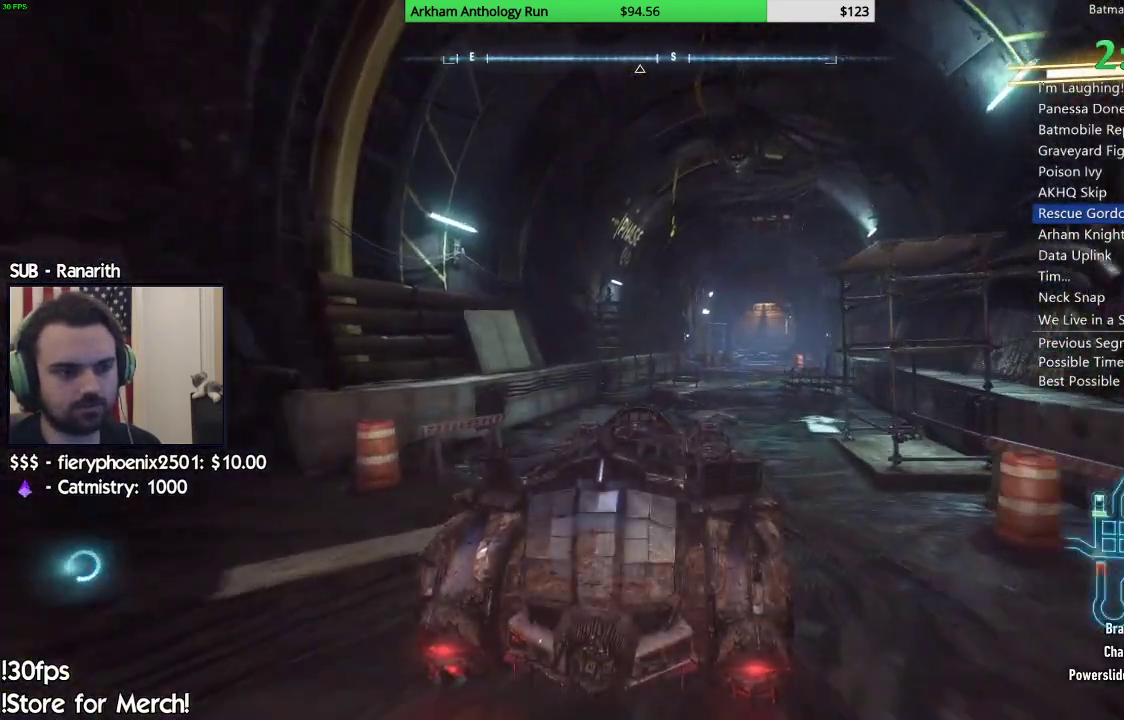
{"buttons": ["R2"], "left_stick": "center", "right_stick": "center", "events": [[233, "left_stick", "center"]]}
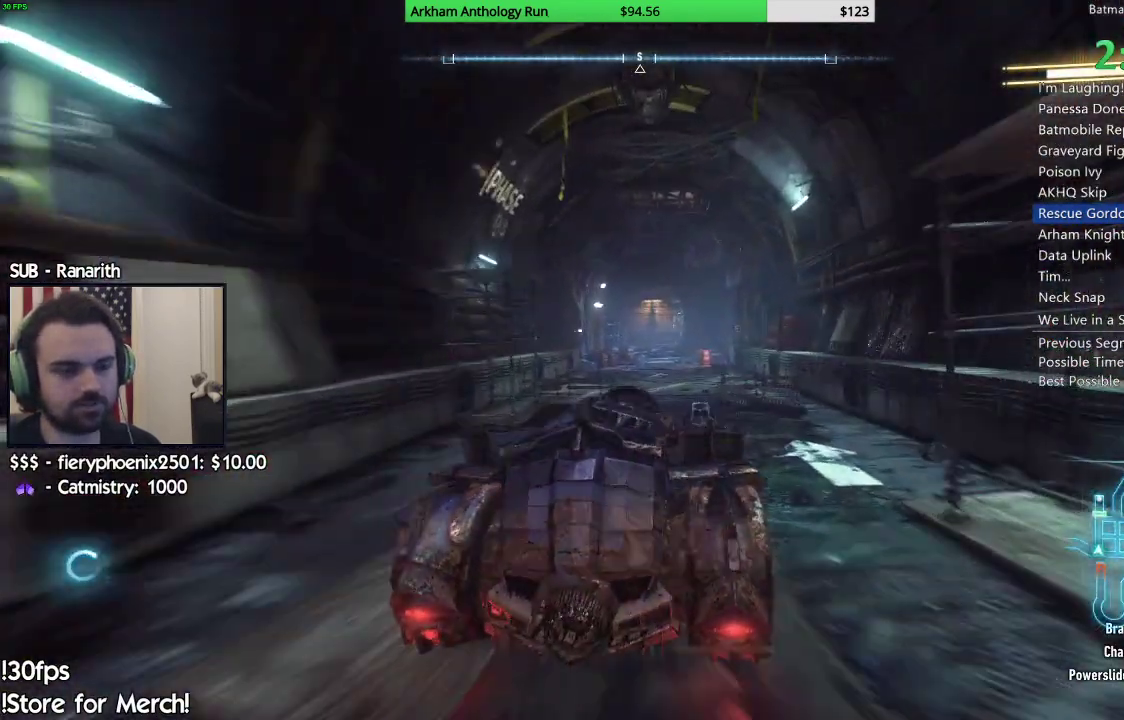
{"buttons": ["R2"], "left_stick": "center", "right_stick": "center", "events": [[100, "left_stick", "left"], [267, "left_stick", "center"]]}
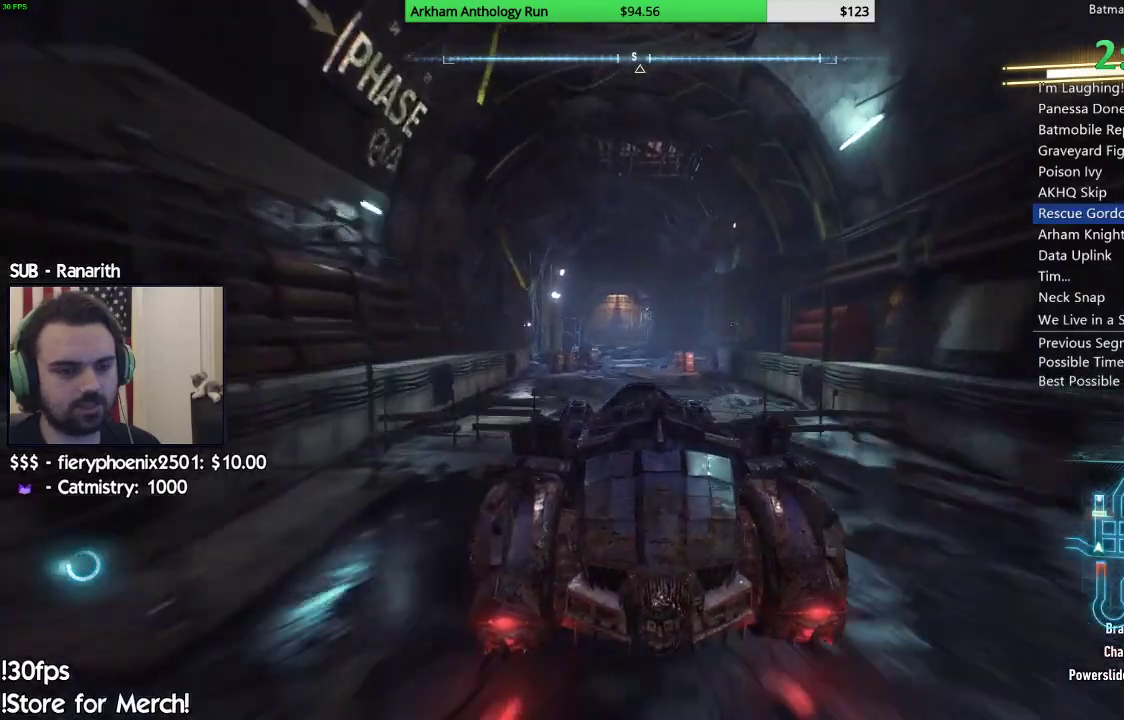
{"buttons": ["R2"], "left_stick": "right", "right_stick": "center", "events": [[333, "left_stick", "right"]]}
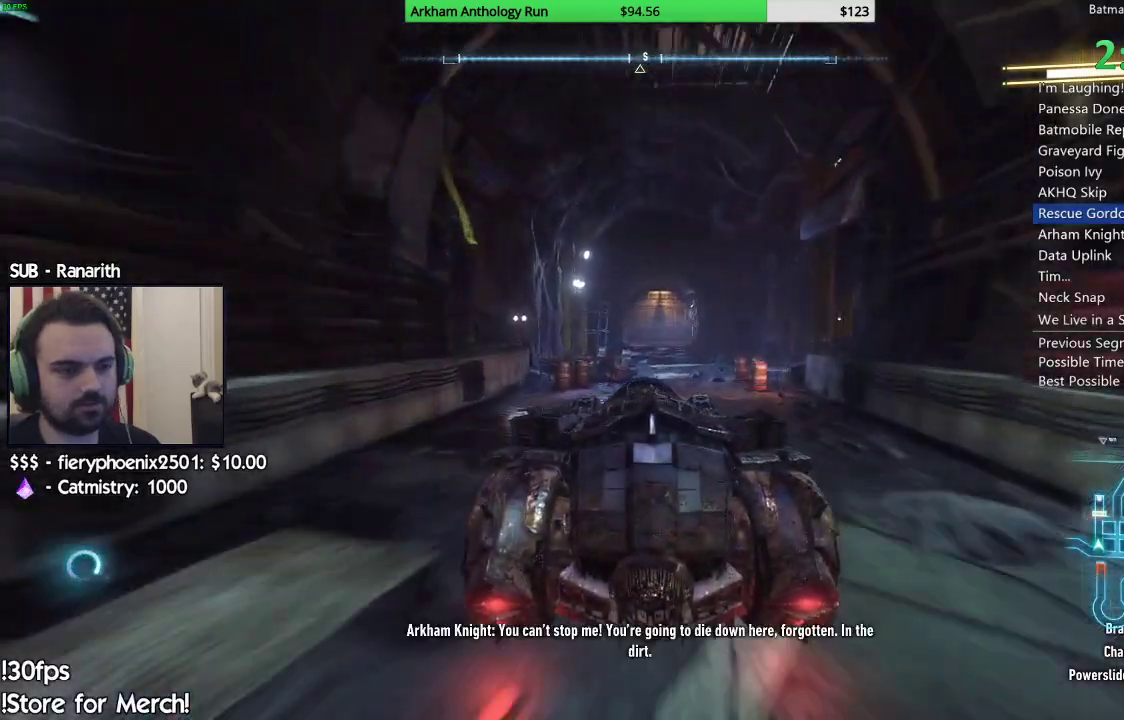
{"buttons": ["R2"], "left_stick": "center", "right_stick": "center", "events": [[367, "left_stick", "center"]]}
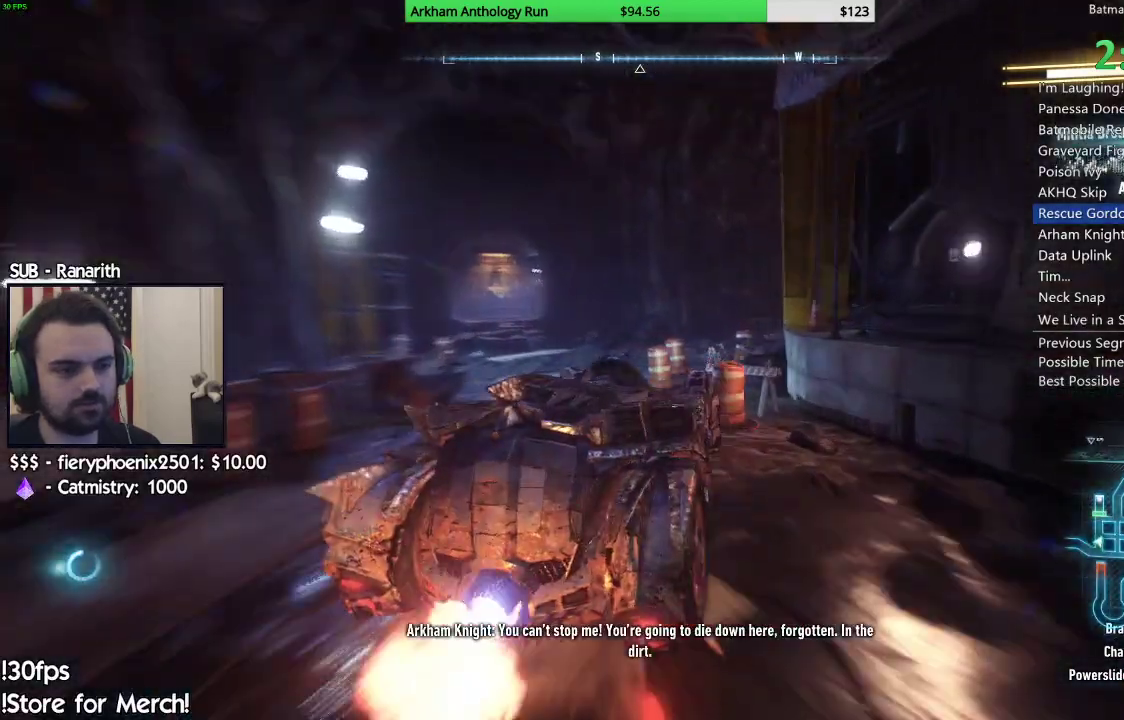
{"buttons": ["R2"], "left_stick": "right", "right_stick": "center", "events": [[217, "left_stick", "right"], [267, "right_stick", "right"], [317, "right_stick", "down-right"], [483, "right_stick", "center"]]}
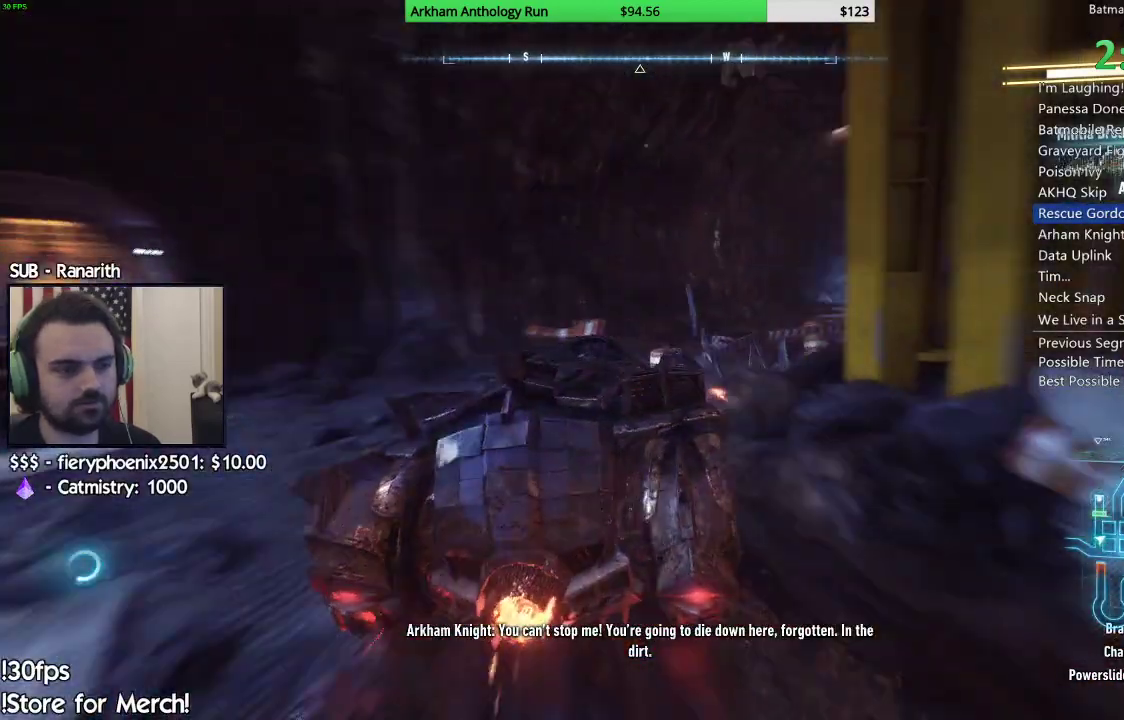
{"buttons": ["R2"], "left_stick": "center", "right_stick": "center", "events": [[500, "left_stick", "center"]]}
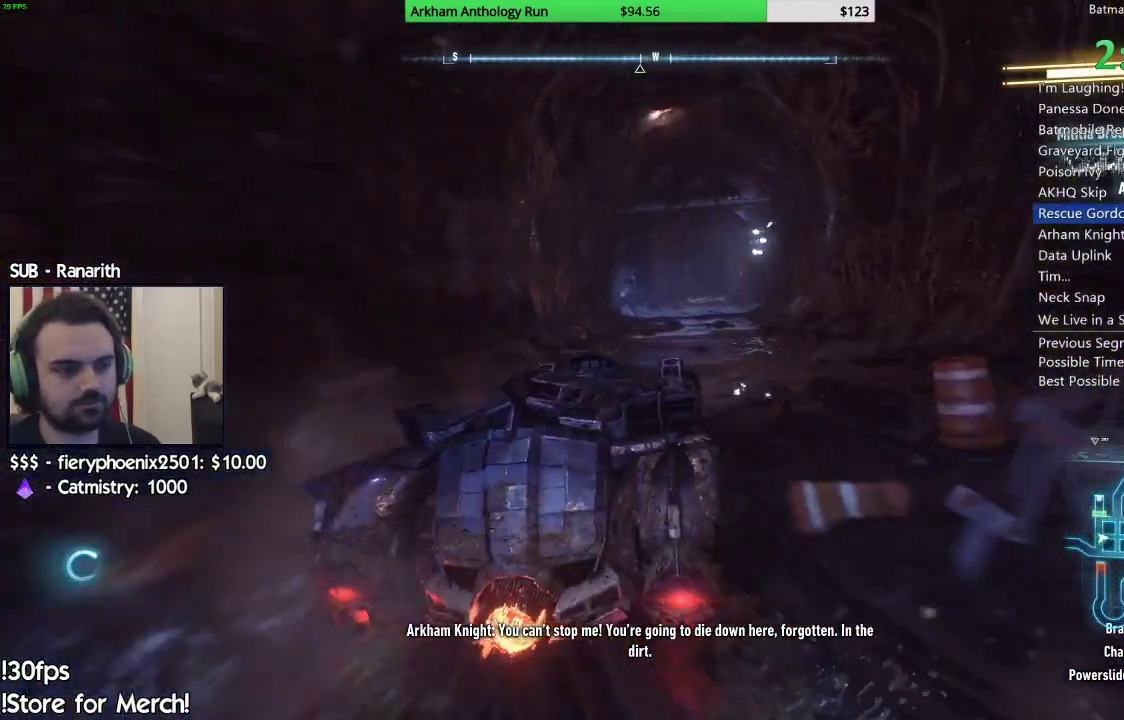
{"buttons": ["R2"], "left_stick": "center", "right_stick": "center", "events": [[183, "left_stick", "left"], [217, "right_stick", "left"], [367, "right_stick", "center"], [483, "left_stick", "center"]]}
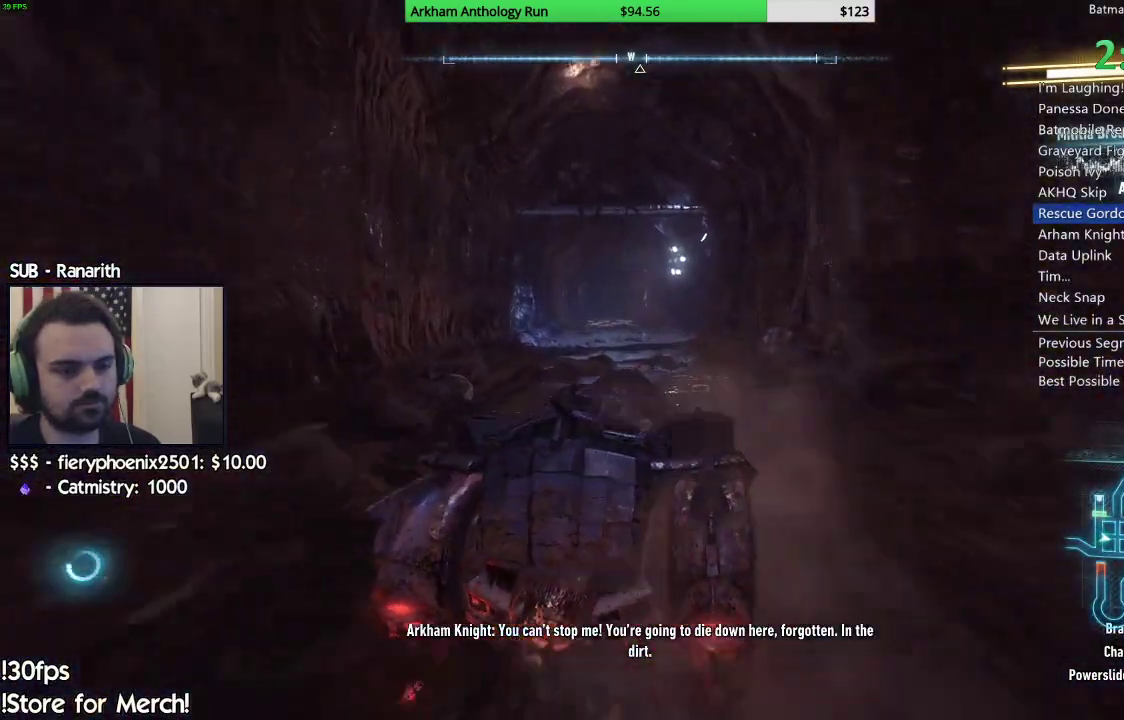
{"buttons": ["R2"], "left_stick": "center", "right_stick": "center", "events": []}